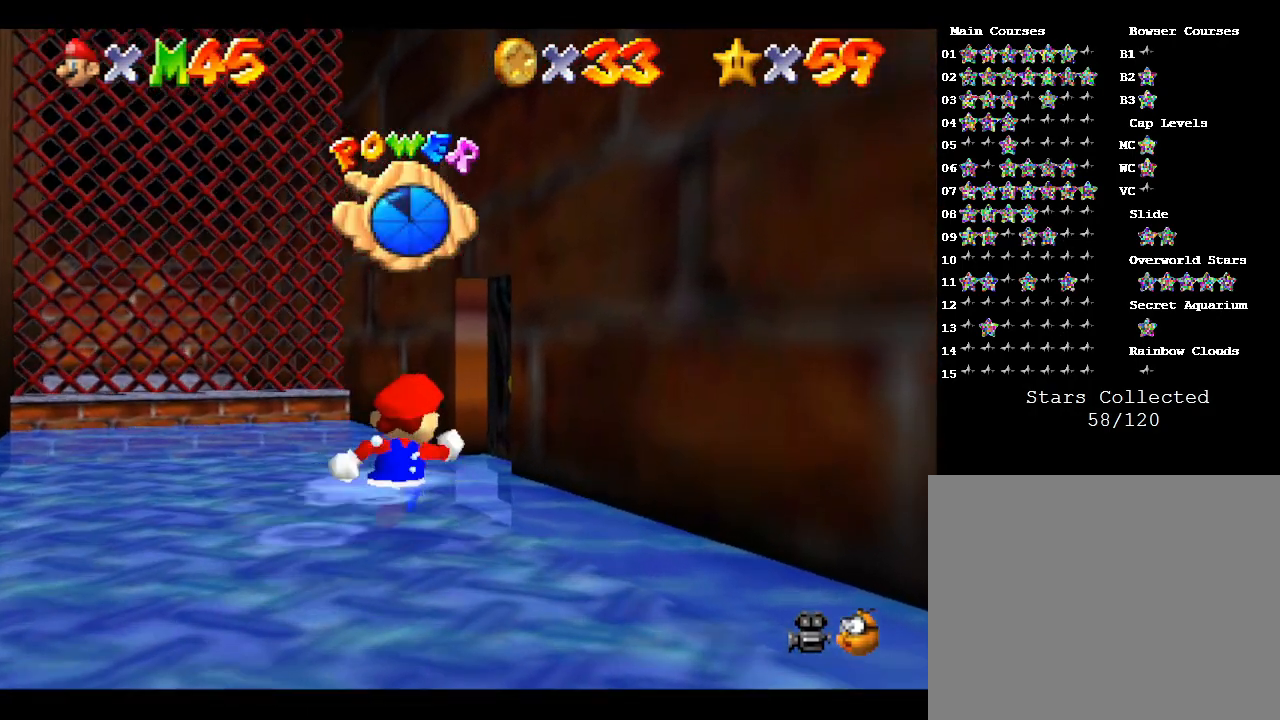
Gameplay with a controller (Nintendo layout); each line is a JSON object with the inputs held at the frame after it. "events" lists button and stick changes between this image and that frame as [ms after this image, input, new state], when the widget could be followed in between. Not read: L3 R3.
{"buttons": [], "left_stick": "up-right", "events": []}
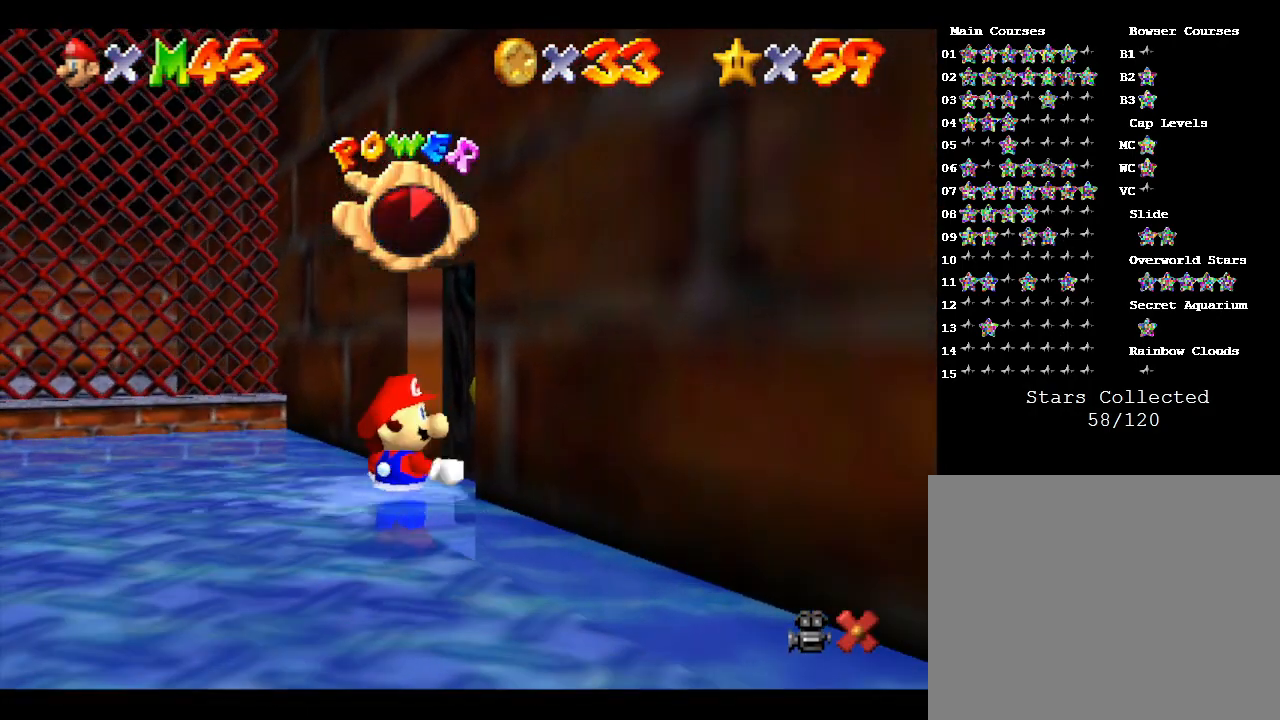
{"buttons": [], "left_stick": "up-right", "events": []}
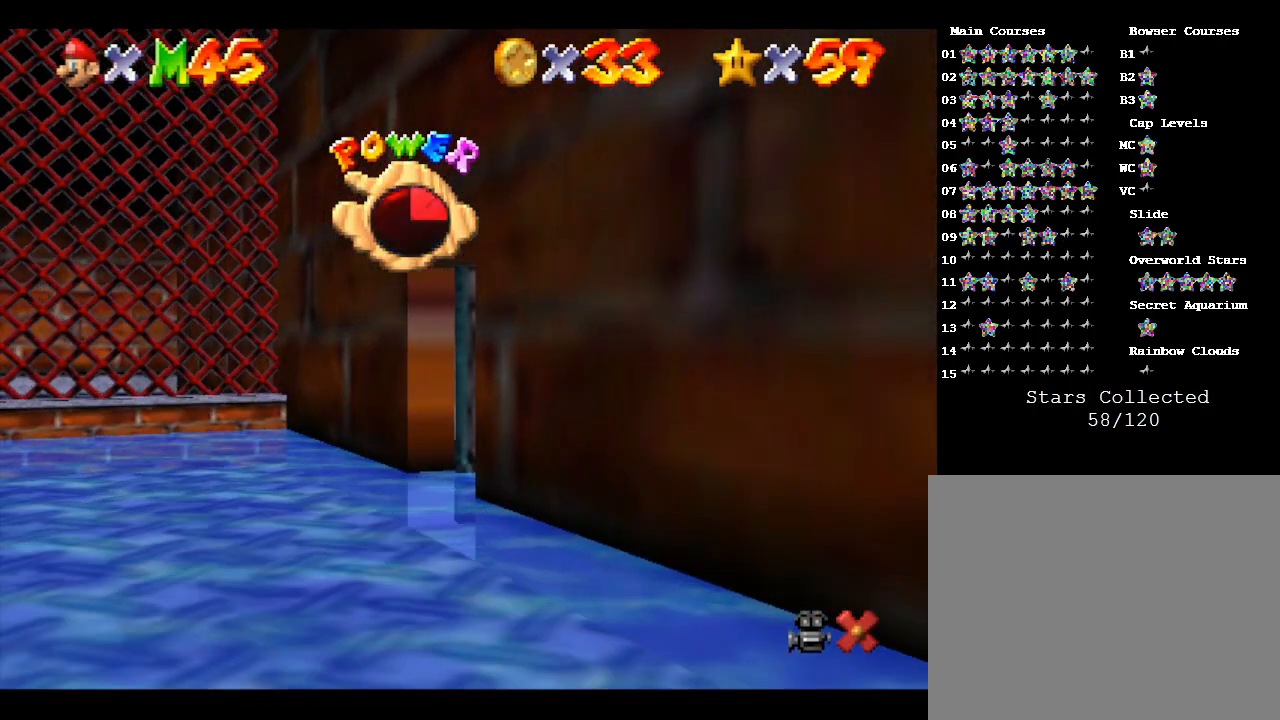
{"buttons": [], "left_stick": "center", "events": [[83, "left_stick", "center"], [367, "left_stick", "up"], [433, "left_stick", "center"]]}
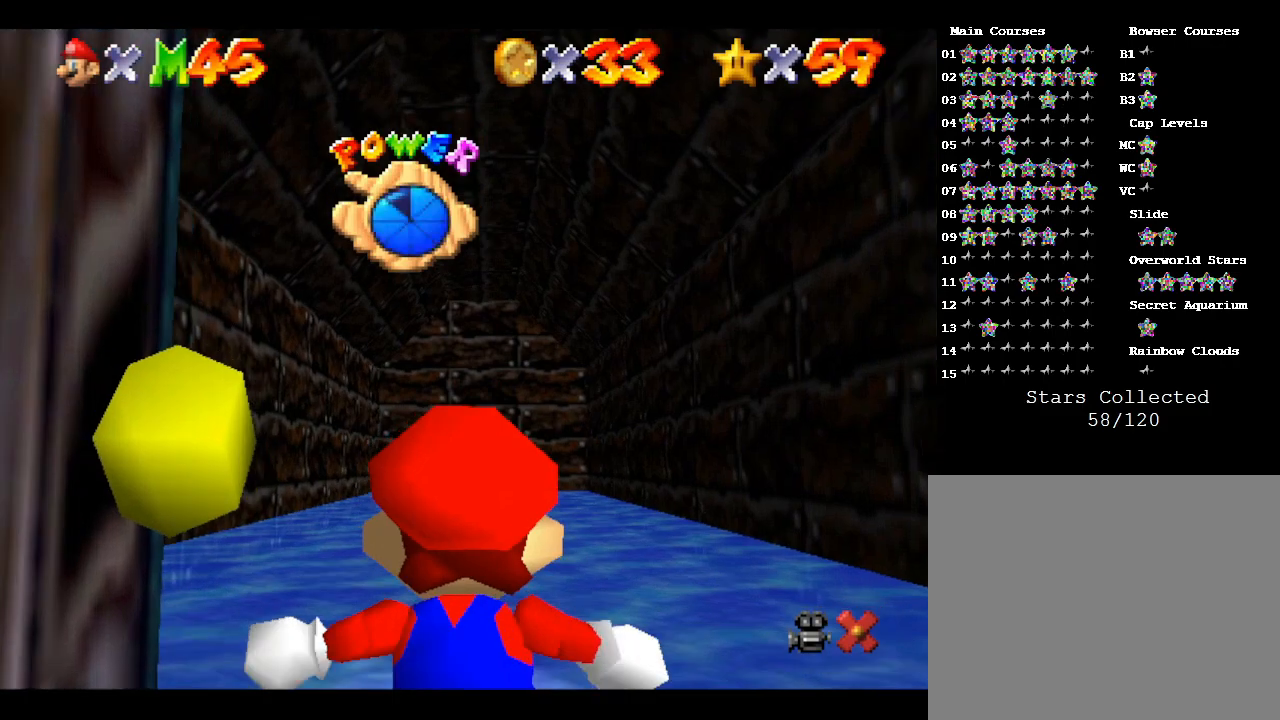
{"buttons": [], "left_stick": "up", "events": [[83, "left_stick", "up"]]}
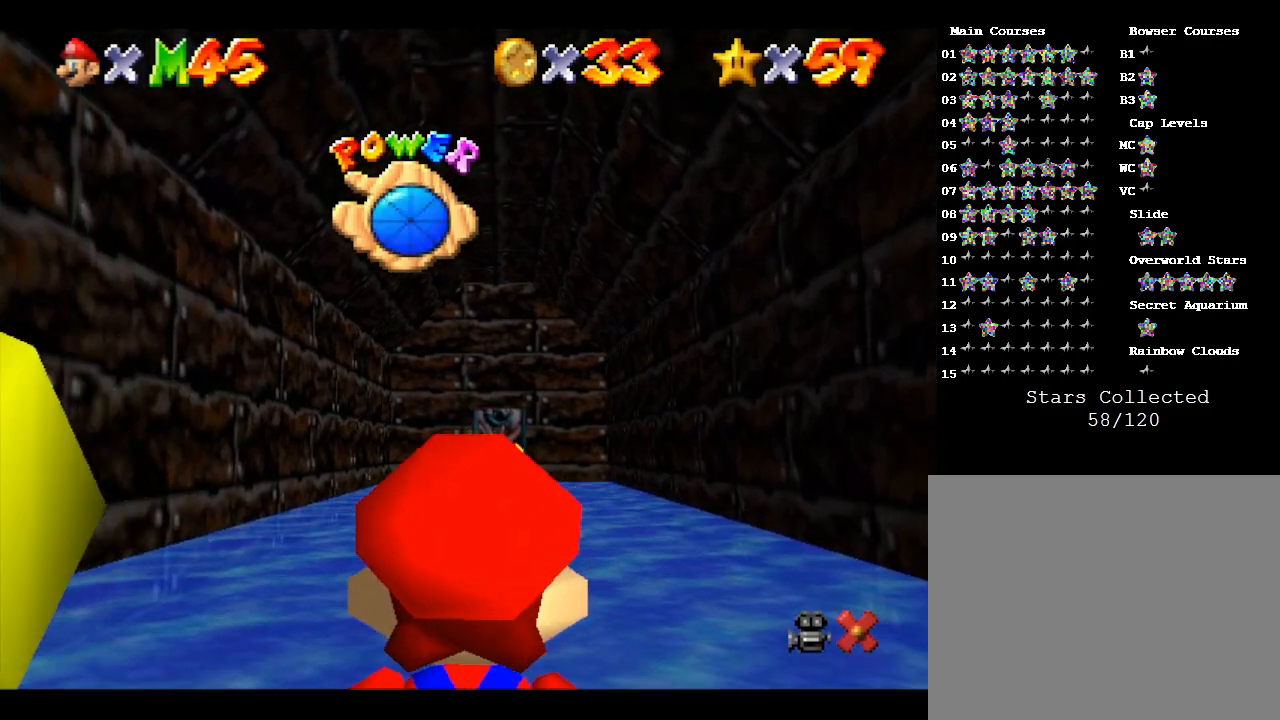
{"buttons": [], "left_stick": "up", "events": []}
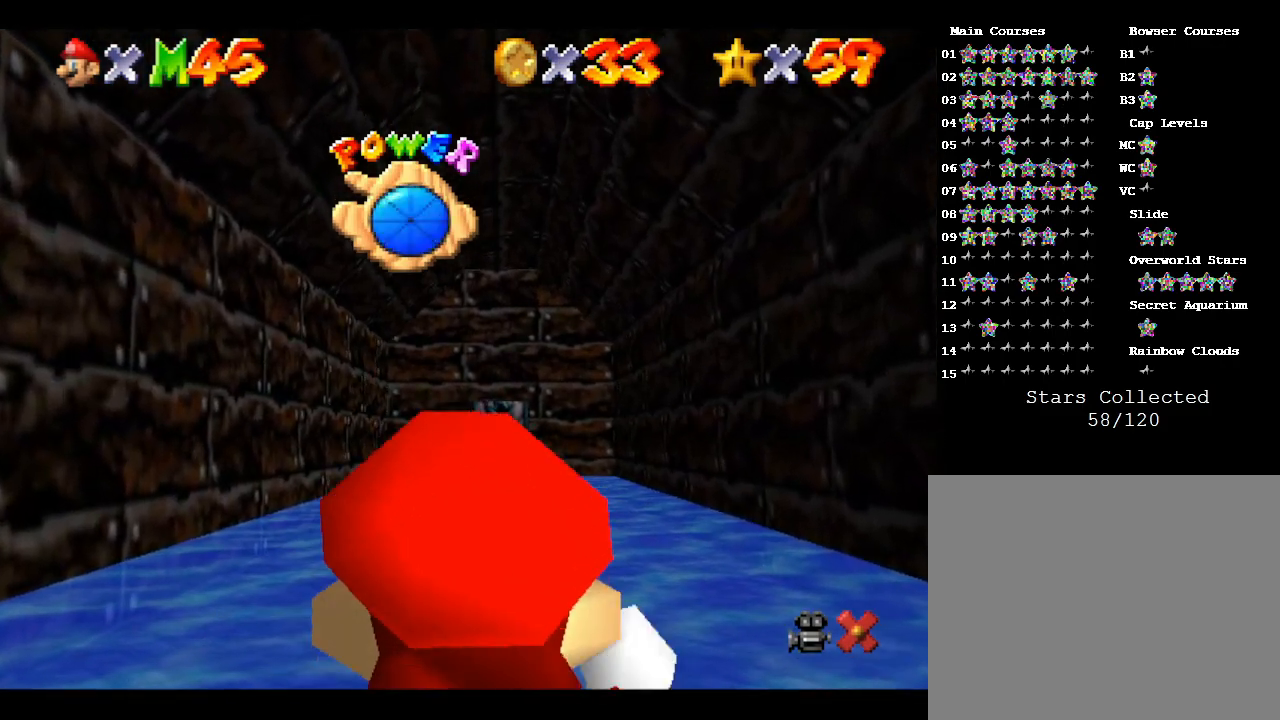
{"buttons": [], "left_stick": "up", "events": [[117, "B", "down"], [300, "B", "up"]]}
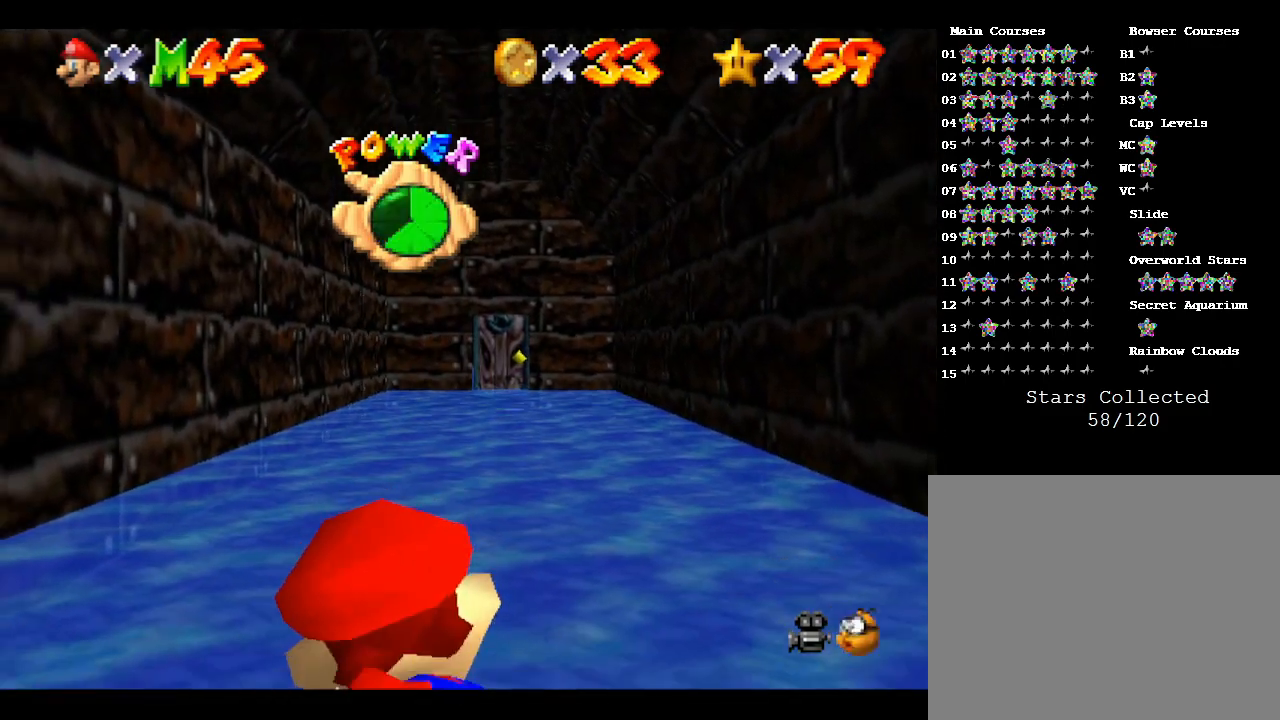
{"buttons": ["A"], "left_stick": "up", "events": [[450, "A", "down"]]}
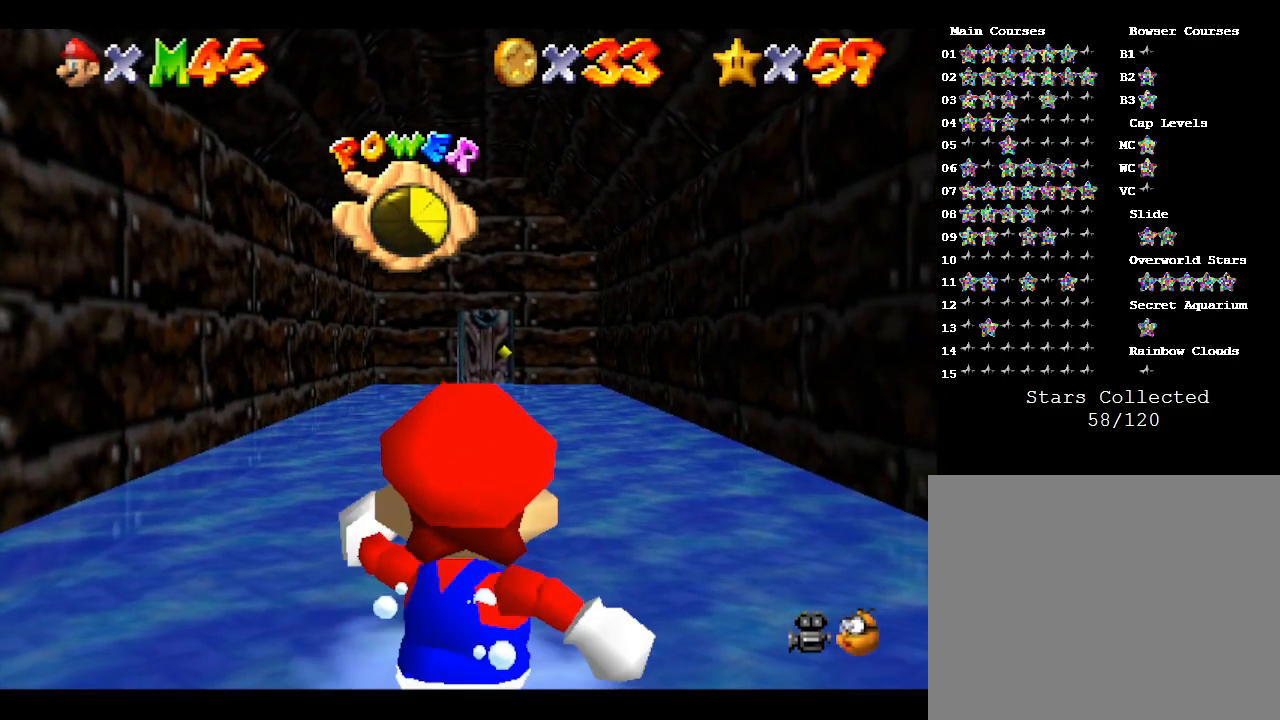
{"buttons": ["B"], "left_stick": "up", "events": [[233, "A", "up"], [417, "B", "down"]]}
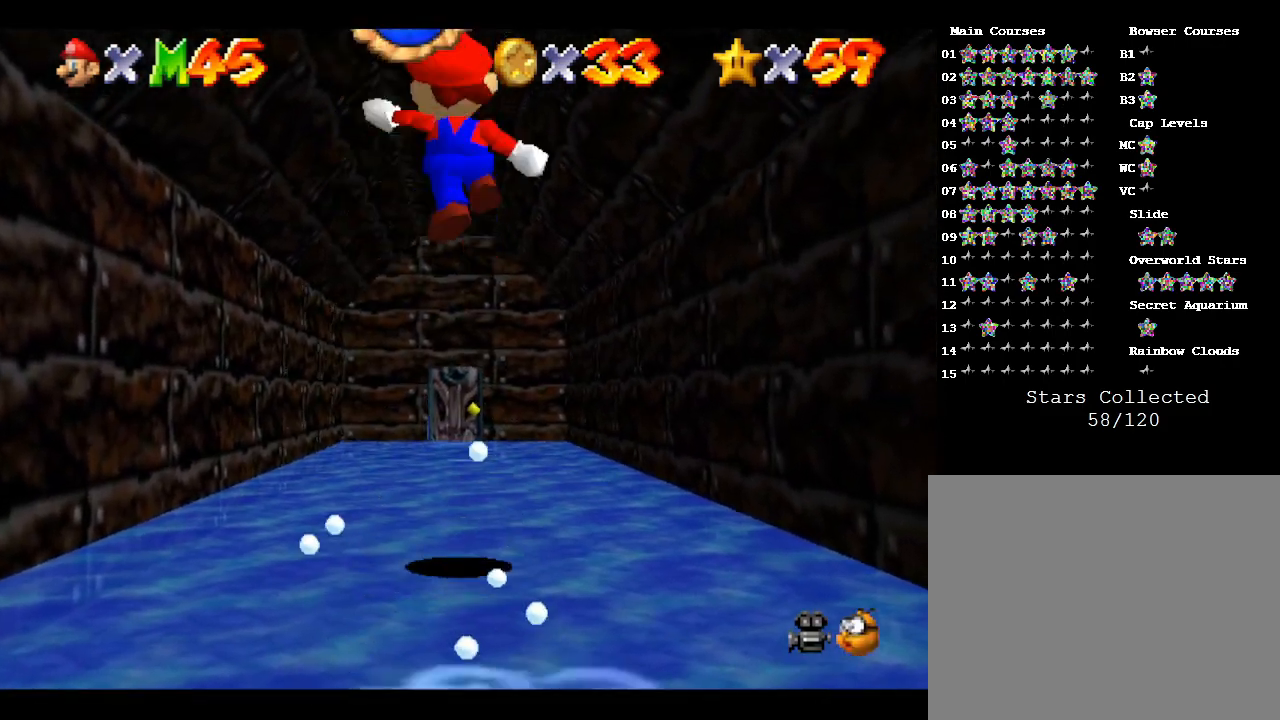
{"buttons": [], "left_stick": "up", "events": [[233, "B", "up"]]}
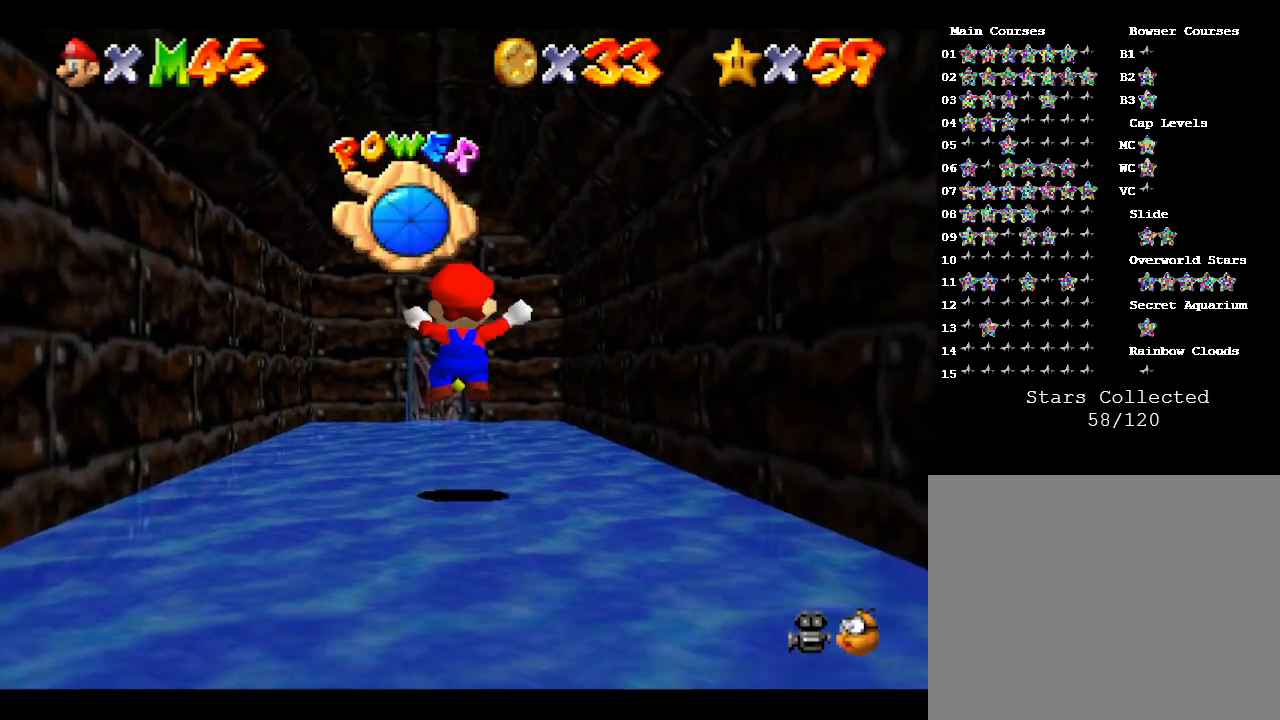
{"buttons": [], "left_stick": "up", "events": [[183, "B", "down"], [367, "B", "up"]]}
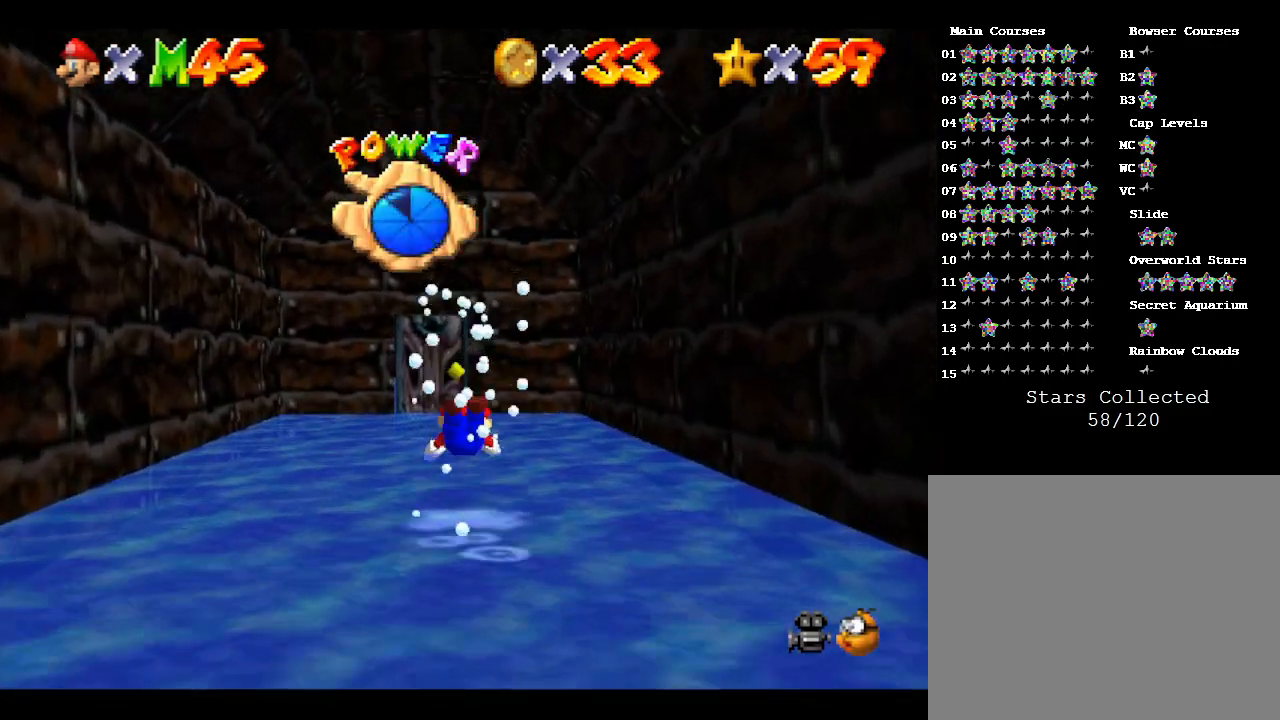
{"buttons": [], "left_stick": "up", "events": [[150, "B", "down"], [317, "B", "up"]]}
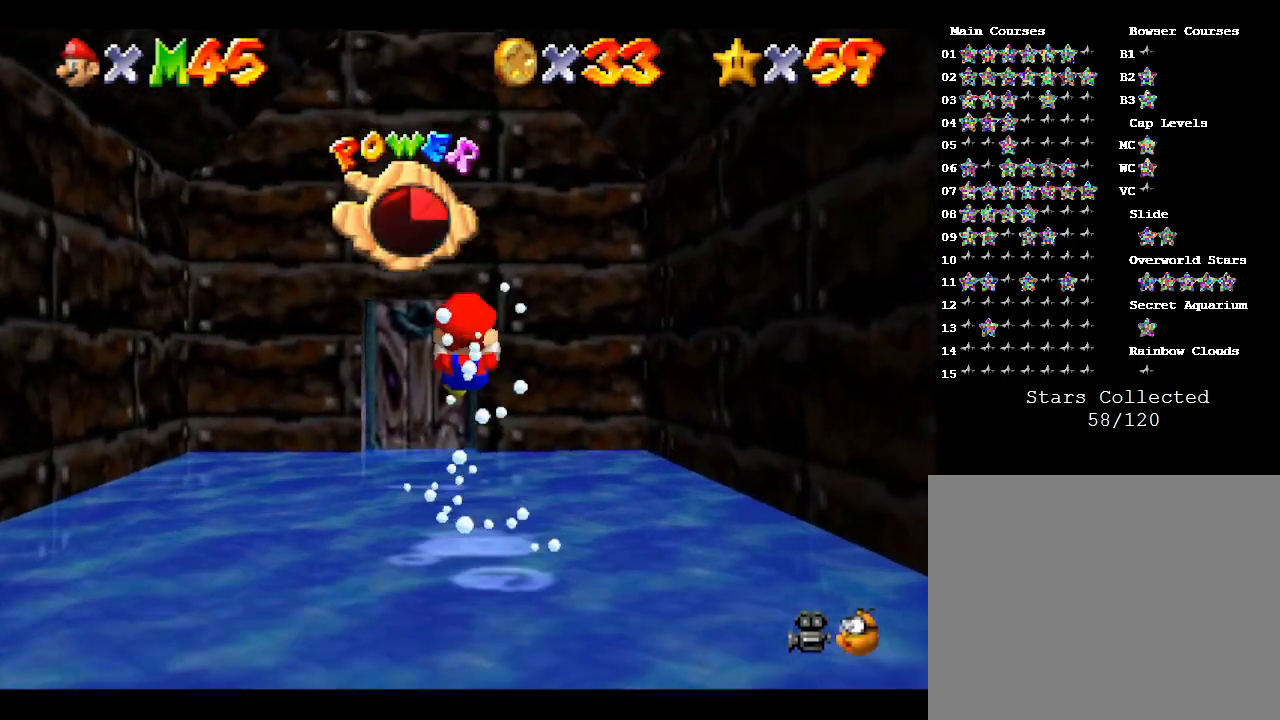
{"buttons": [], "left_stick": "up", "events": []}
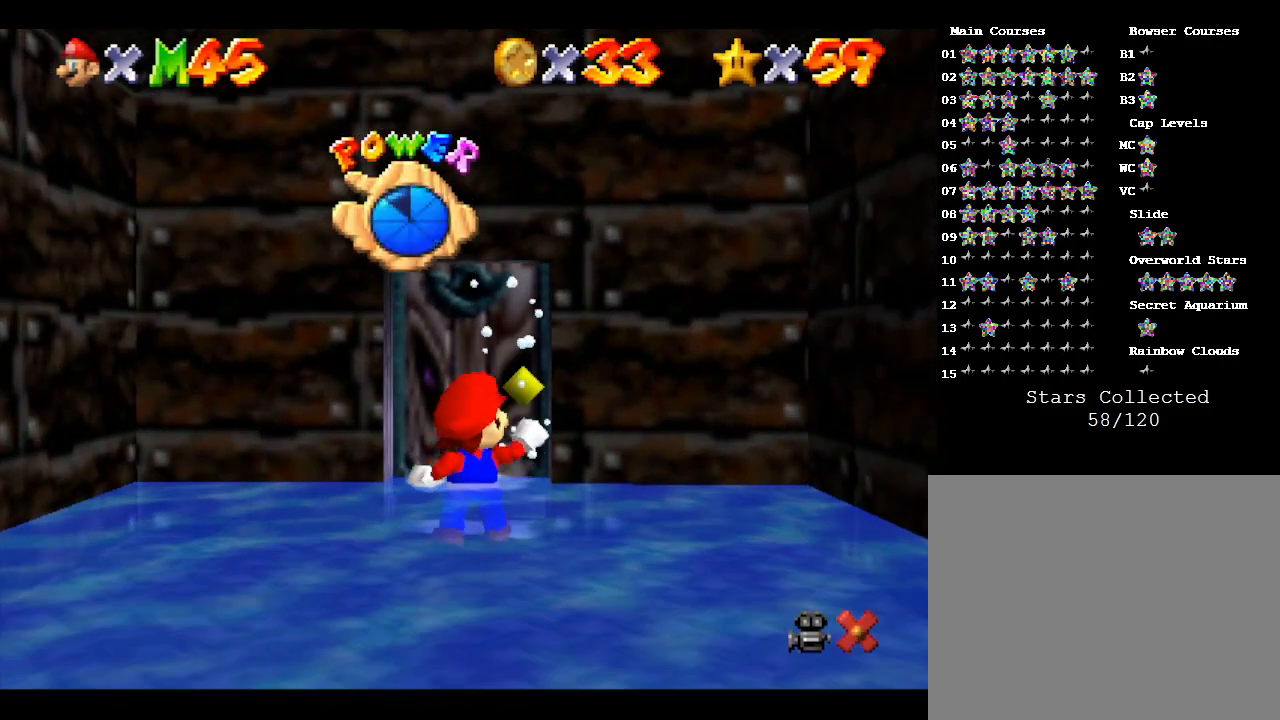
{"buttons": [], "left_stick": "up", "events": []}
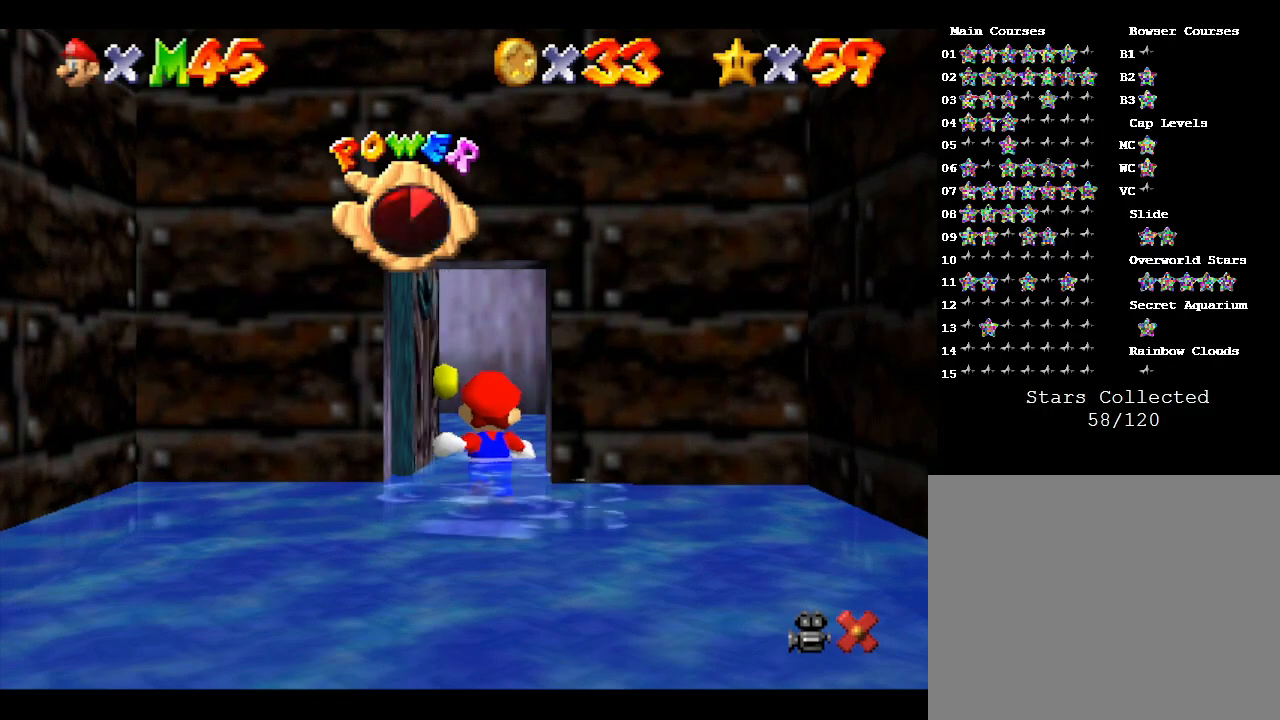
{"buttons": [], "left_stick": "center", "events": [[283, "left_stick", "center"]]}
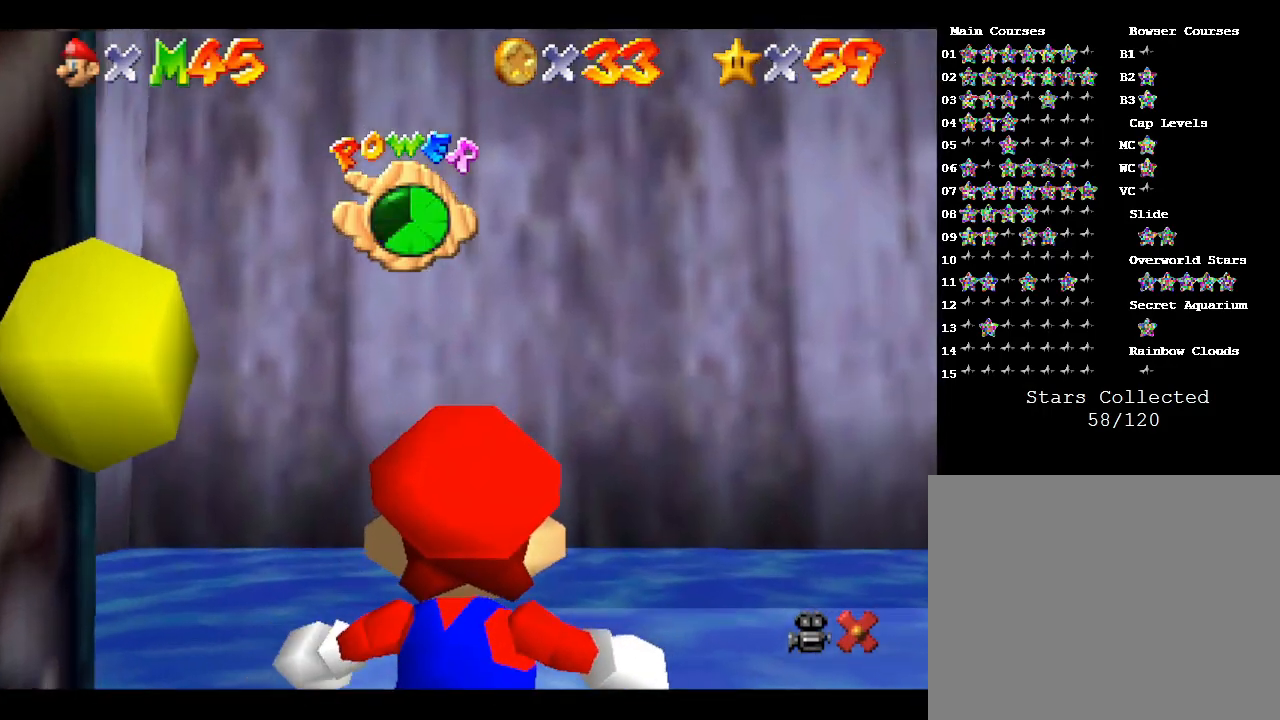
{"buttons": [], "left_stick": "up-right", "events": [[50, "left_stick", "up-right"]]}
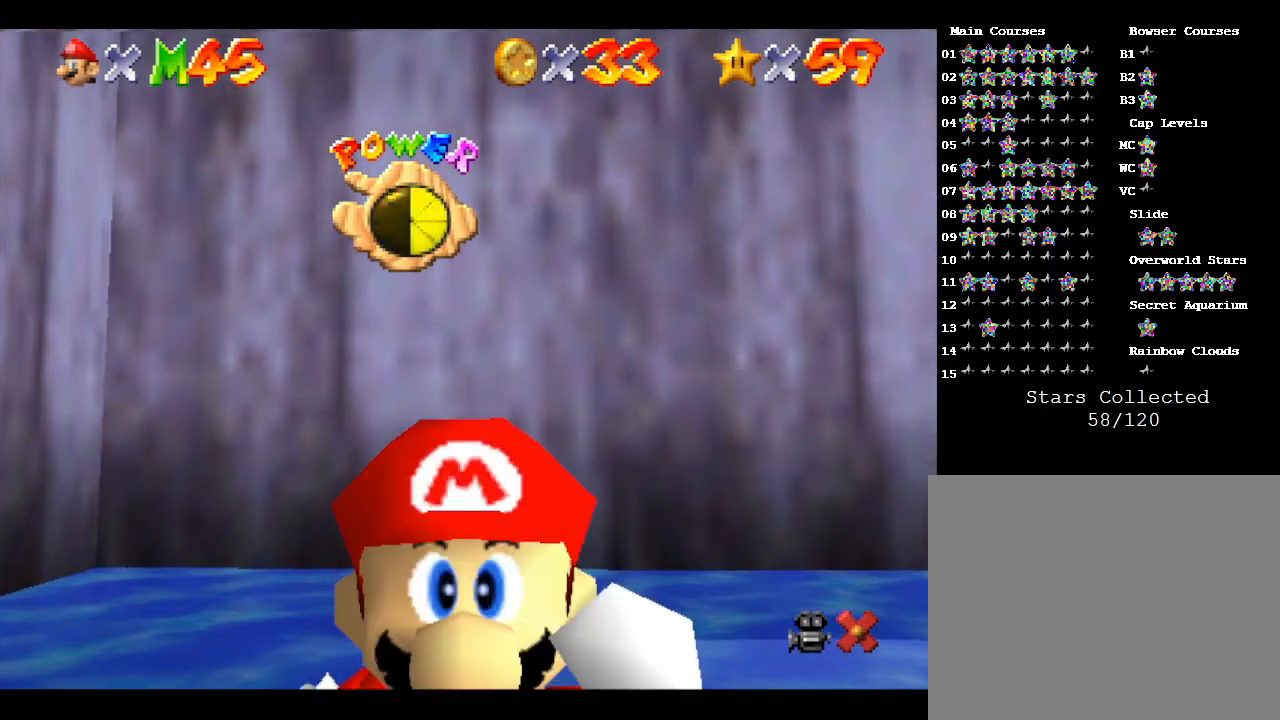
{"buttons": [], "left_stick": "up-right", "events": []}
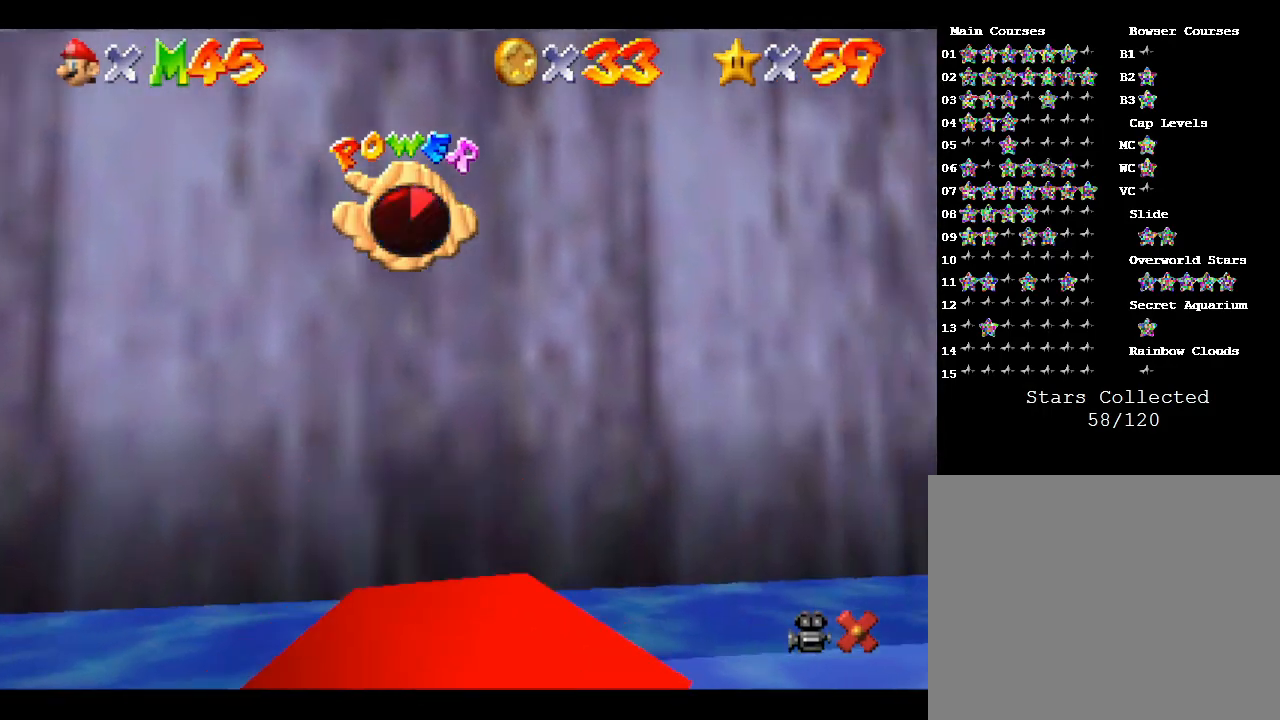
{"buttons": [], "left_stick": "up-right", "events": []}
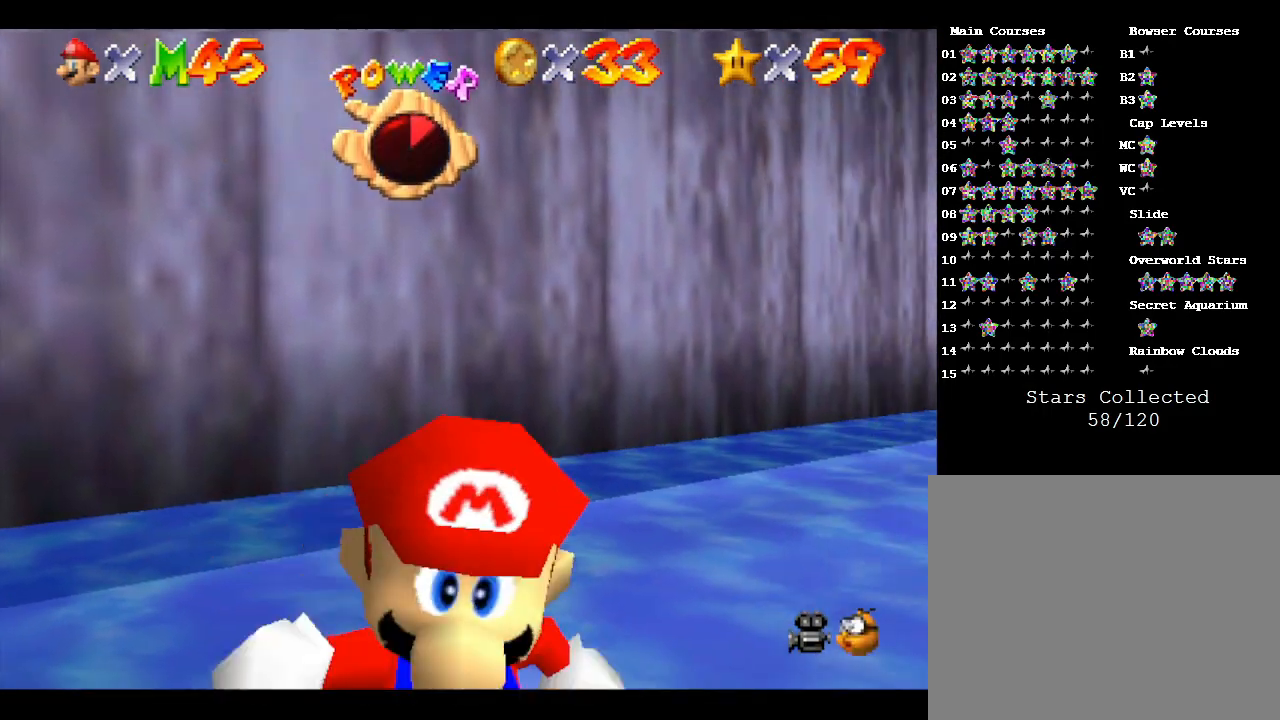
{"buttons": ["A"], "left_stick": "up-right", "events": [[500, "A", "down"]]}
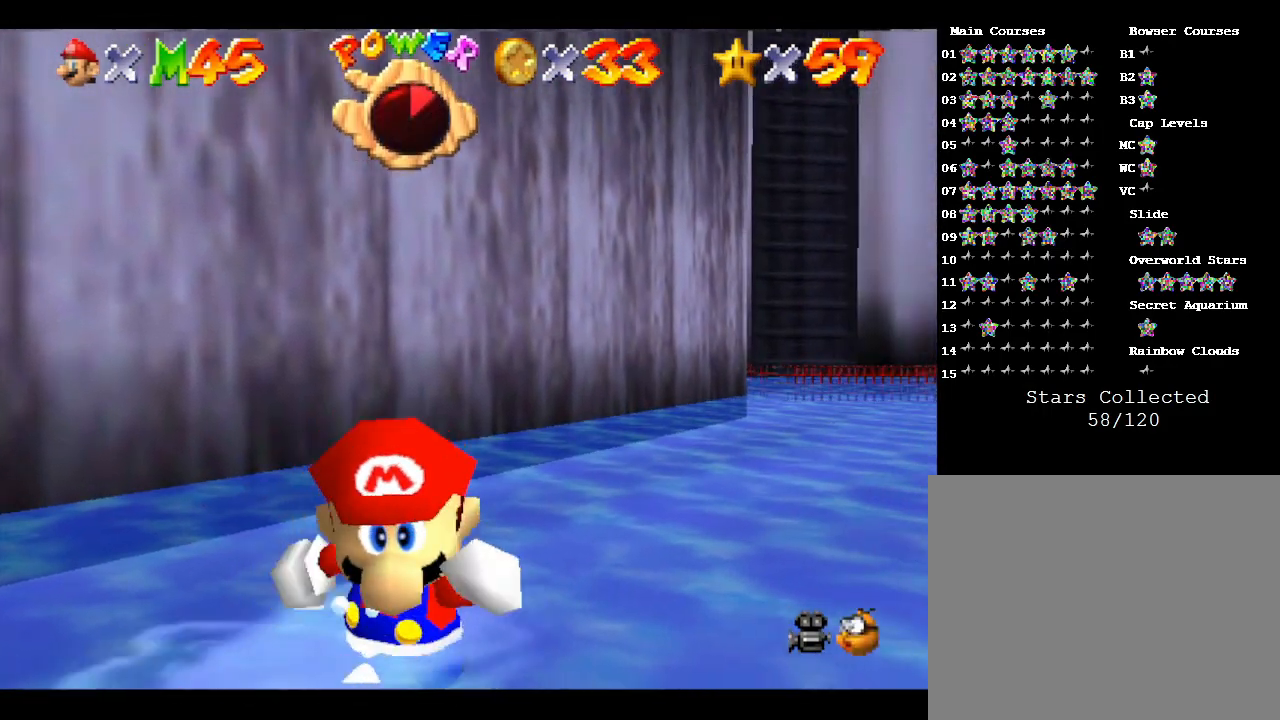
{"buttons": [], "left_stick": "up", "events": [[83, "A", "up"], [250, "B", "down"], [367, "B", "up"], [417, "left_stick", "up"]]}
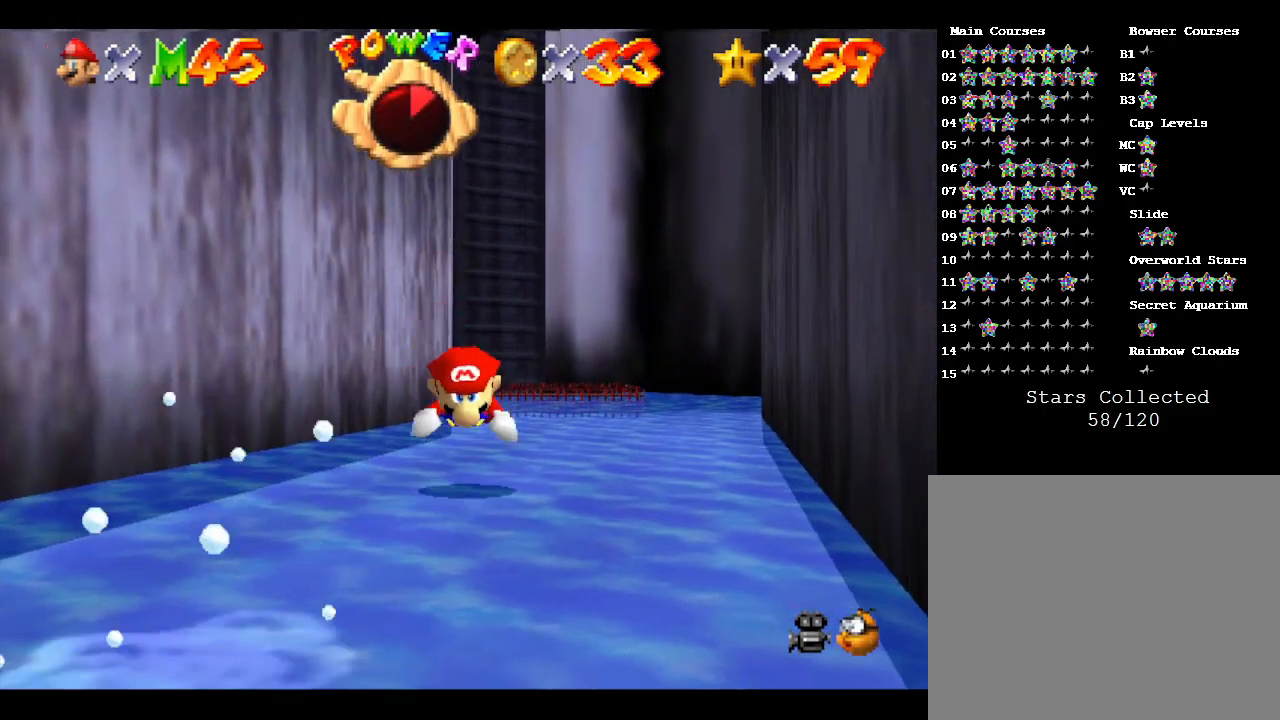
{"buttons": [], "left_stick": "up", "events": [[167, "A", "down"], [300, "A", "up"]]}
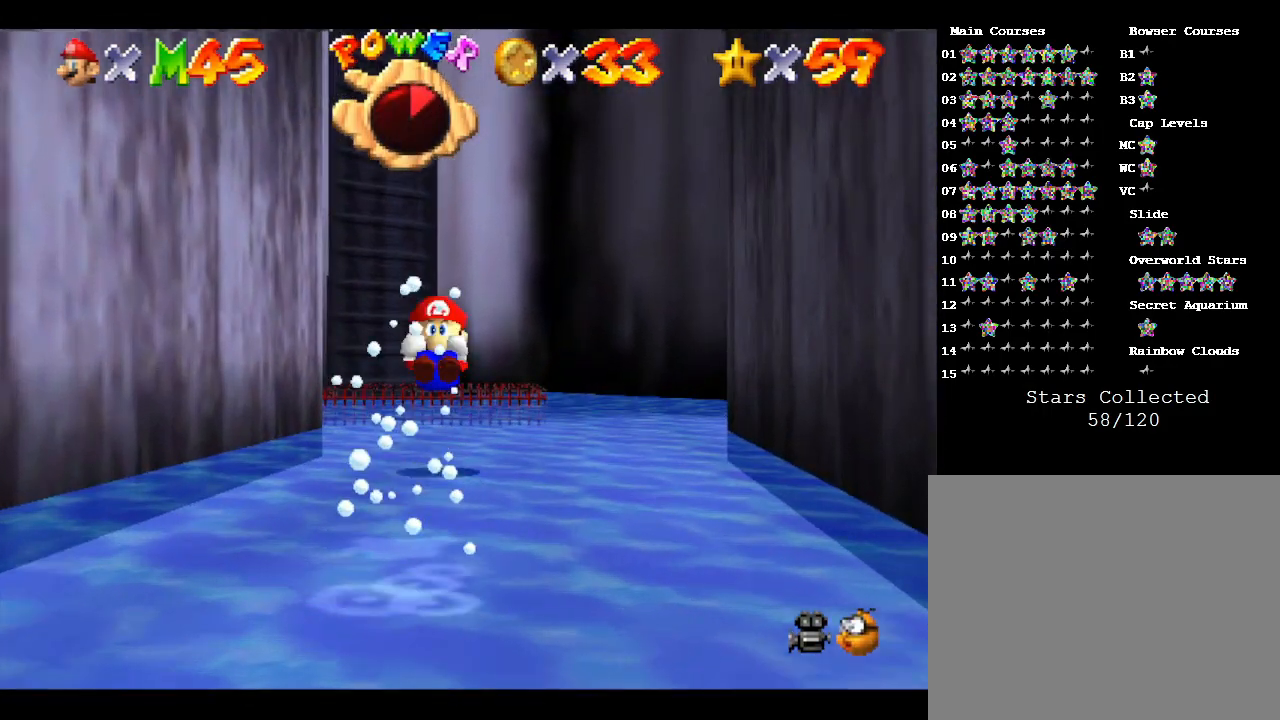
{"buttons": ["A"], "left_stick": "up", "events": [[283, "A", "down"]]}
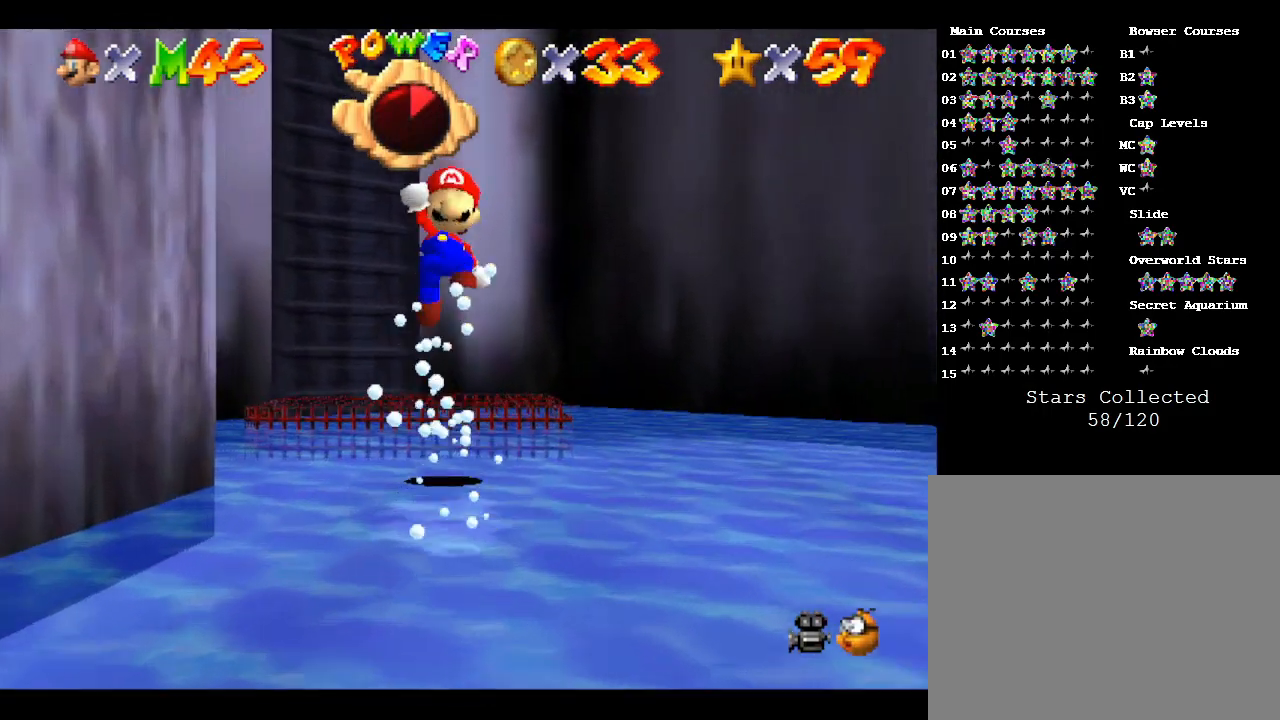
{"buttons": [], "left_stick": "left", "events": [[250, "left_stick", "up-left"], [367, "A", "up"], [467, "left_stick", "left"]]}
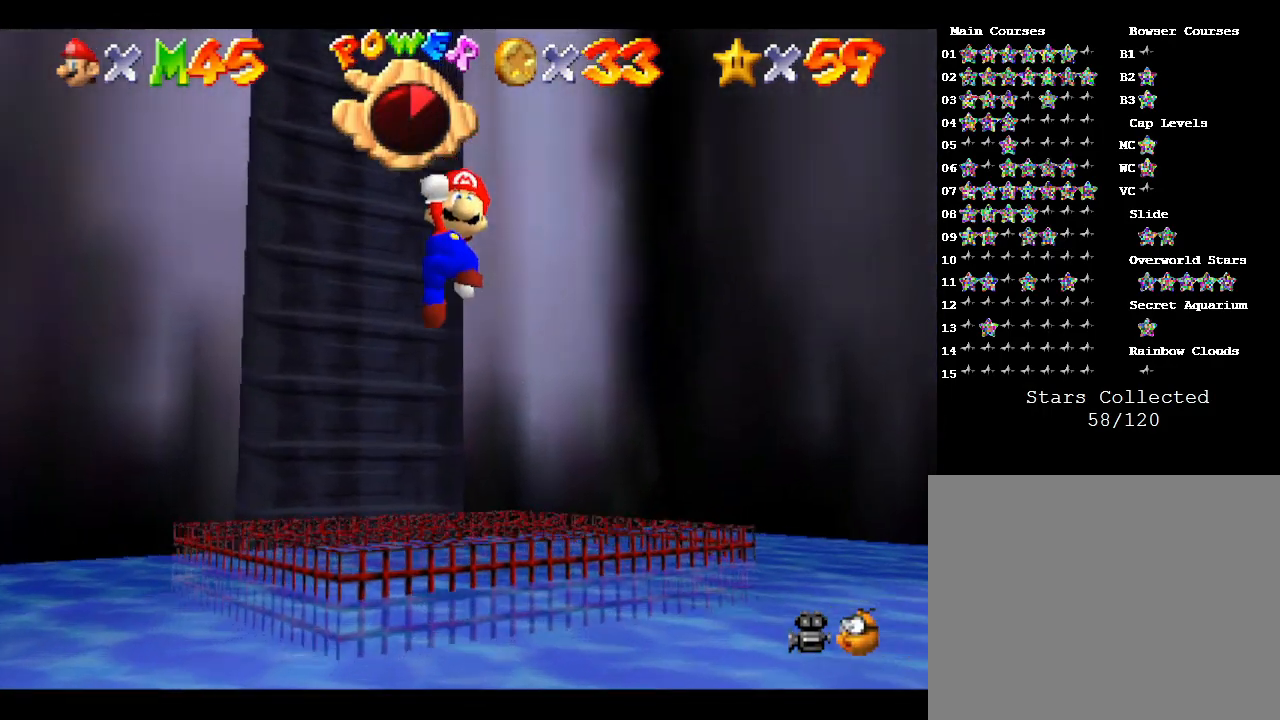
{"buttons": [], "left_stick": "center", "events": [[33, "left_stick", "down-left"], [283, "left_stick", "down"], [400, "left_stick", "center"]]}
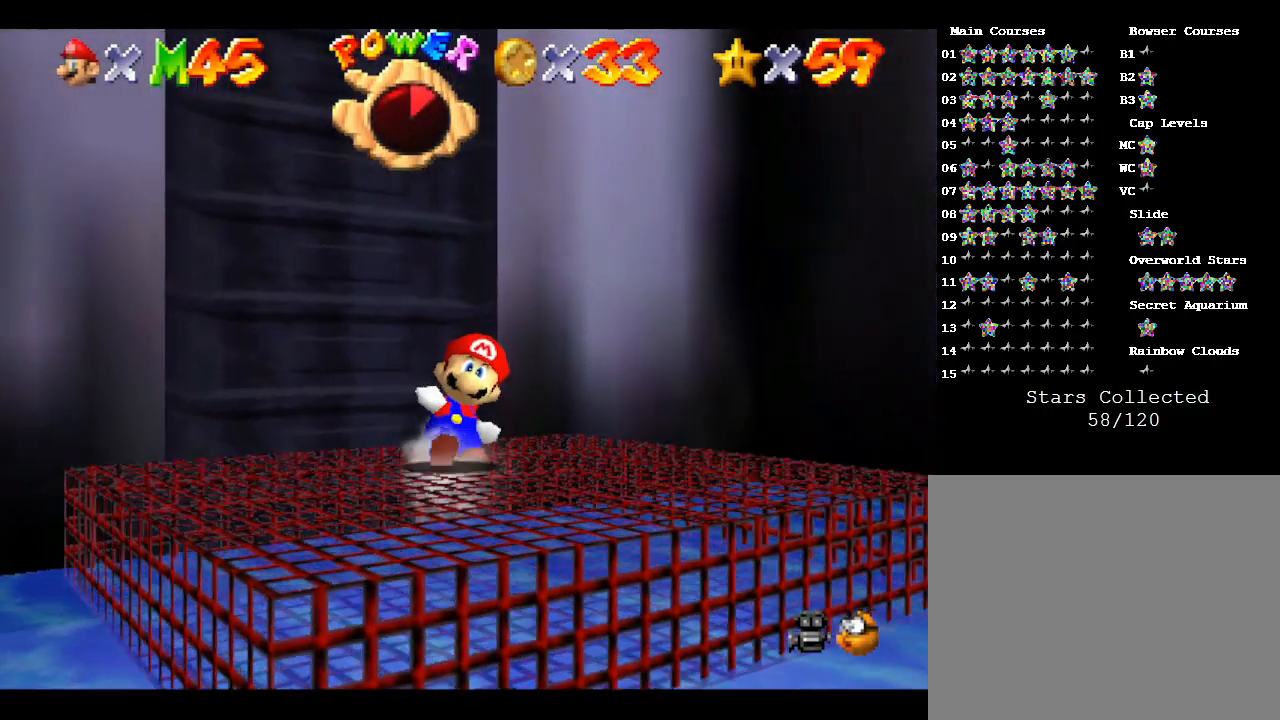
{"buttons": [], "left_stick": "center", "events": []}
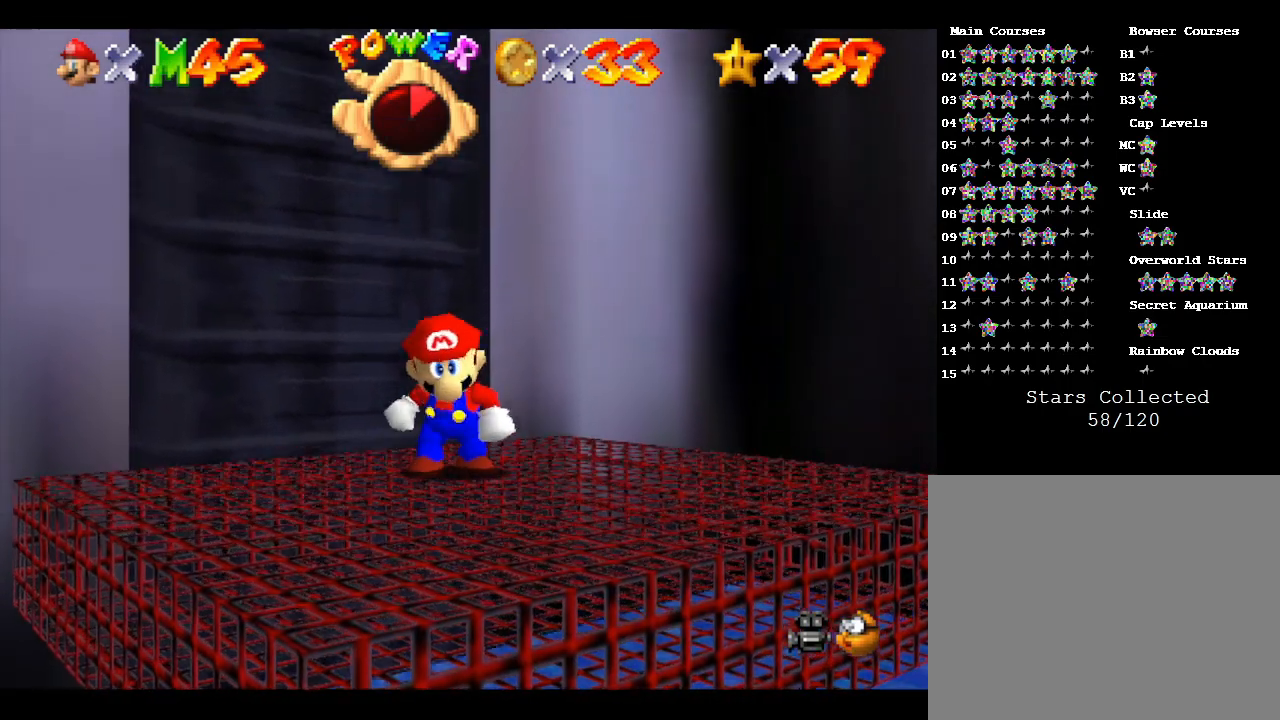
{"buttons": [], "left_stick": "center", "events": []}
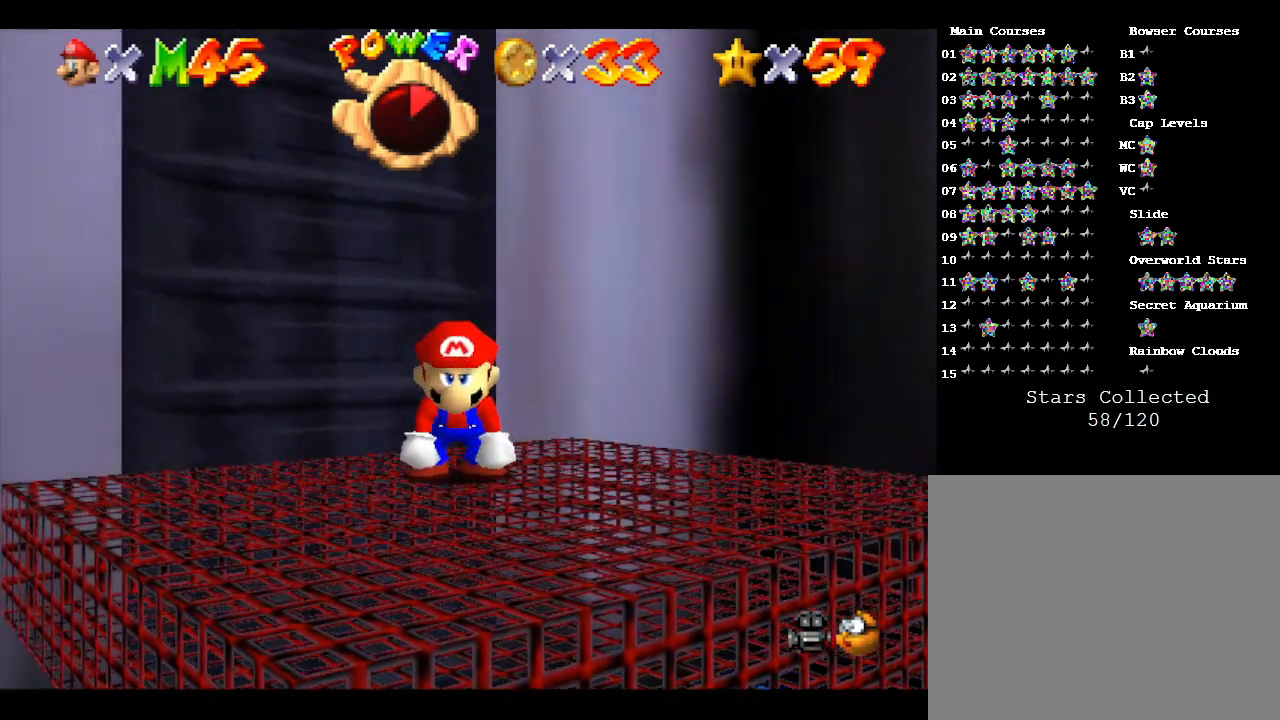
{"buttons": [], "left_stick": "center", "events": []}
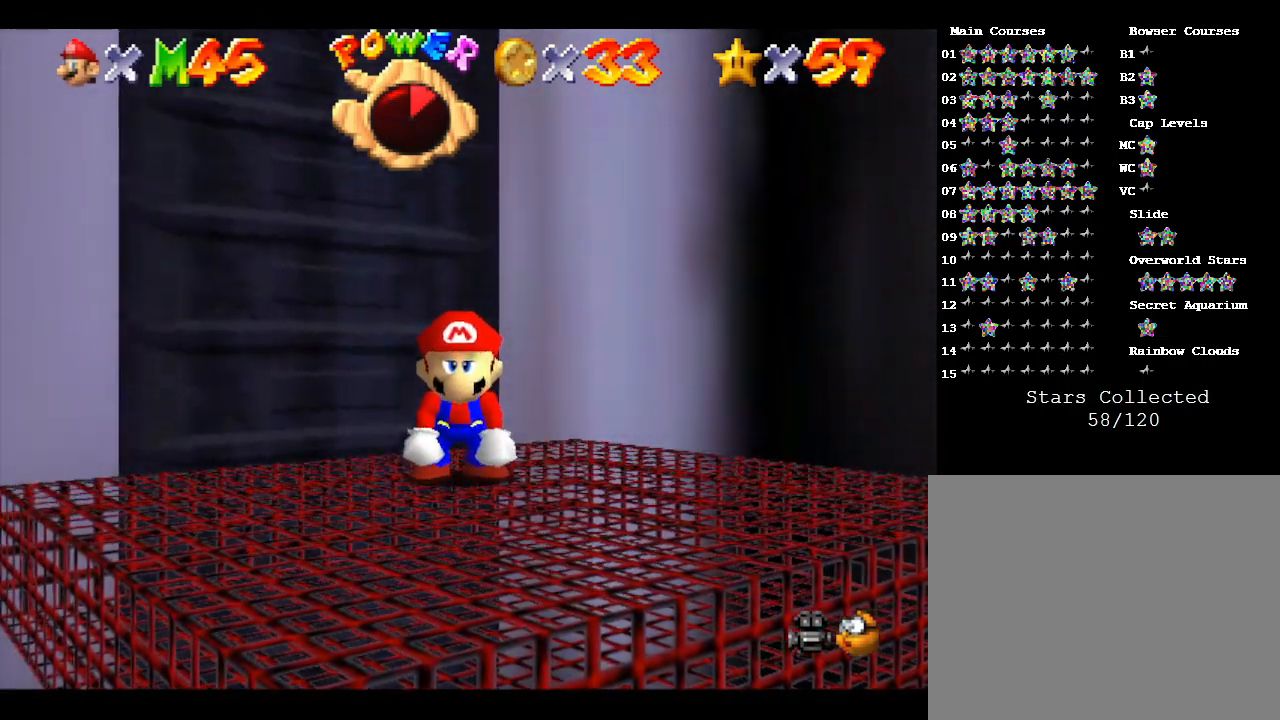
{"buttons": [], "left_stick": "center", "events": []}
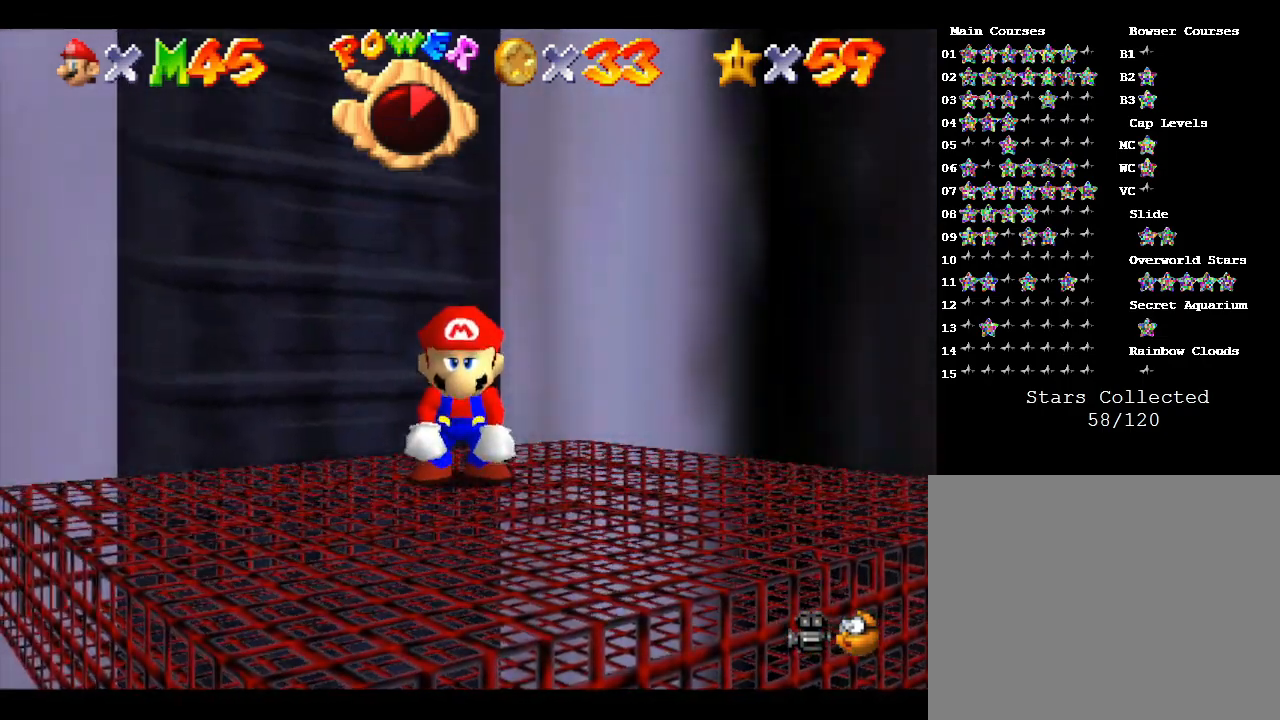
{"buttons": [], "left_stick": "center", "events": [[67, "left_stick", "down"], [167, "left_stick", "center"]]}
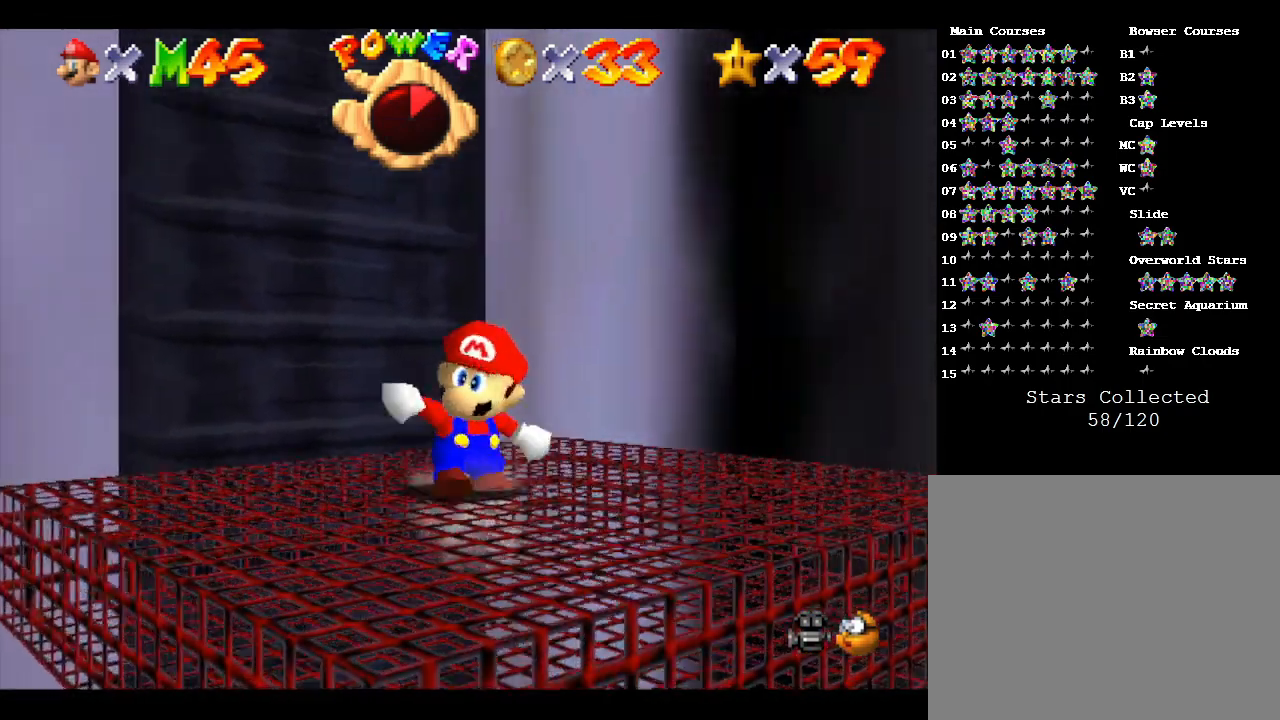
{"buttons": [], "left_stick": "center", "events": []}
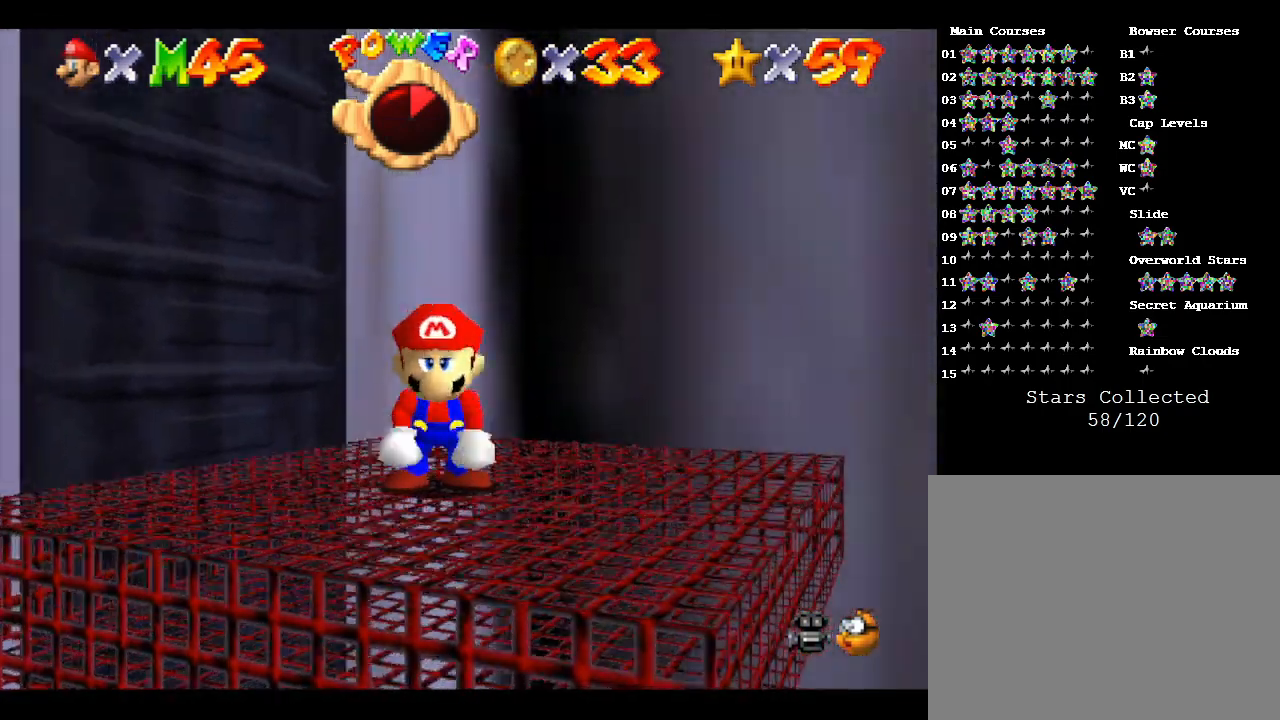
{"buttons": [], "left_stick": "center", "events": []}